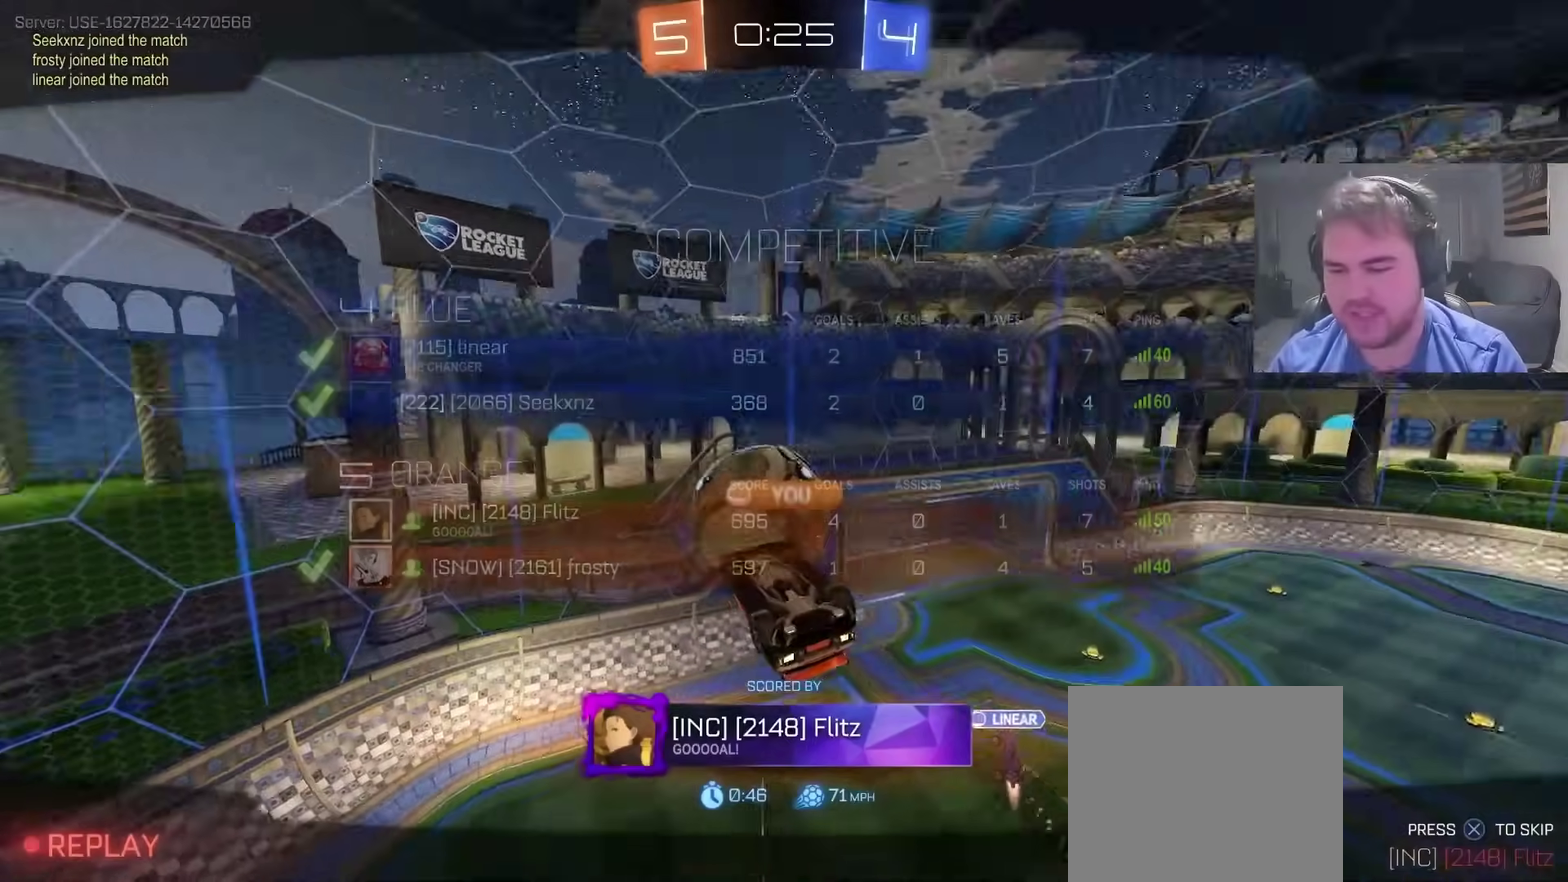
Gameplay with a controller (PlayStation layout); each line is a JSON object with the inputs held at the frame after it. "events" lists button and stick changes between this image and that frame as [ms after this image, input, new state], when the widget could be followed in between. Not read: L1 R1.
{"buttons": [], "left_stick": "center", "right_stick": "center", "events": []}
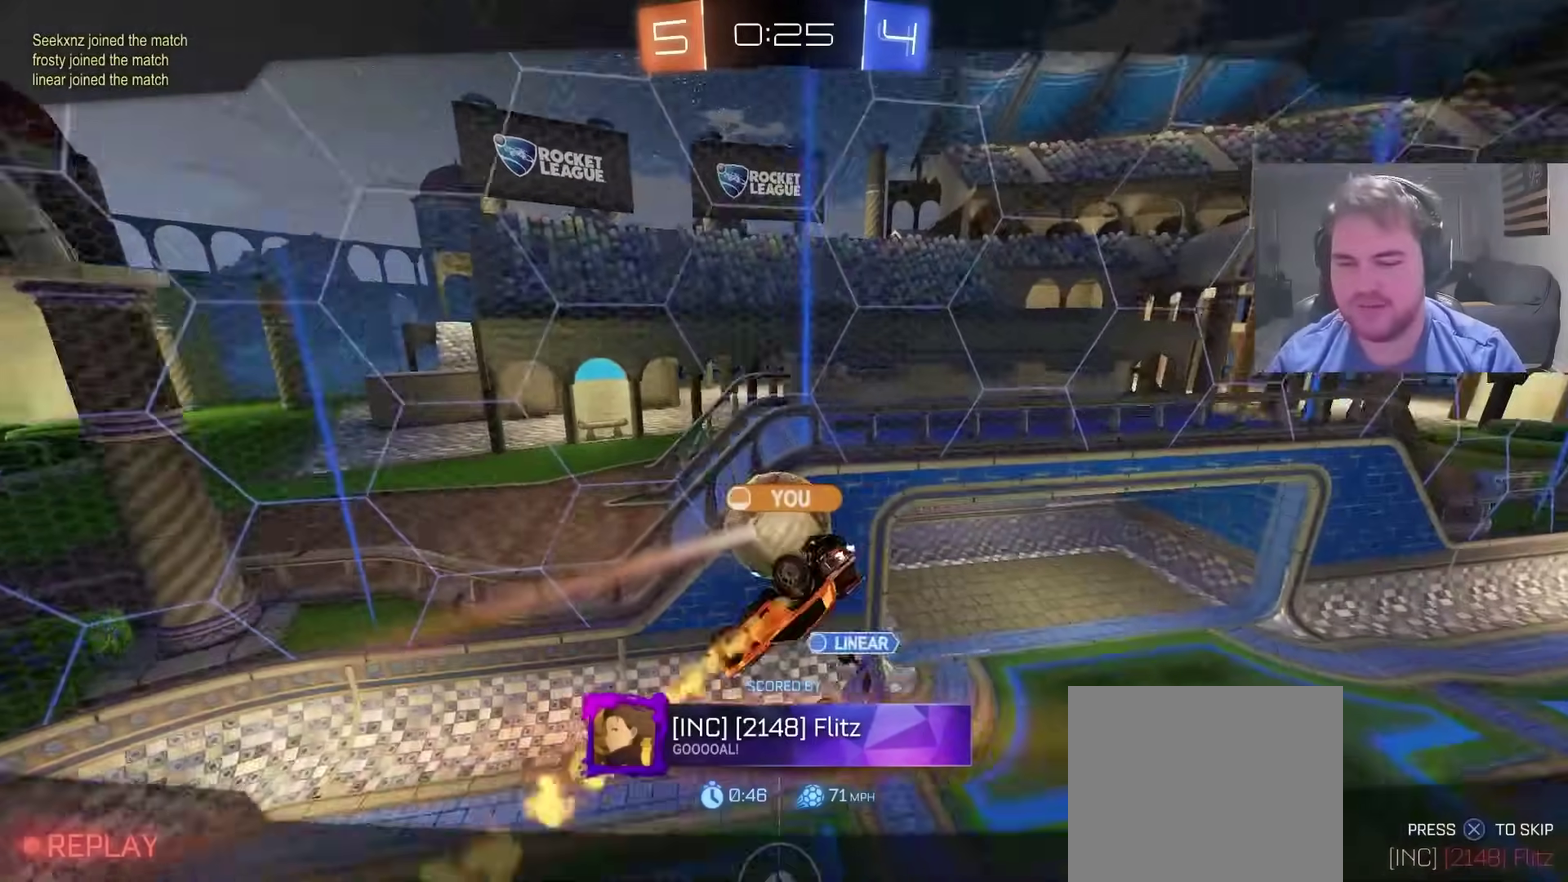
{"buttons": [], "left_stick": "center", "right_stick": "center", "events": []}
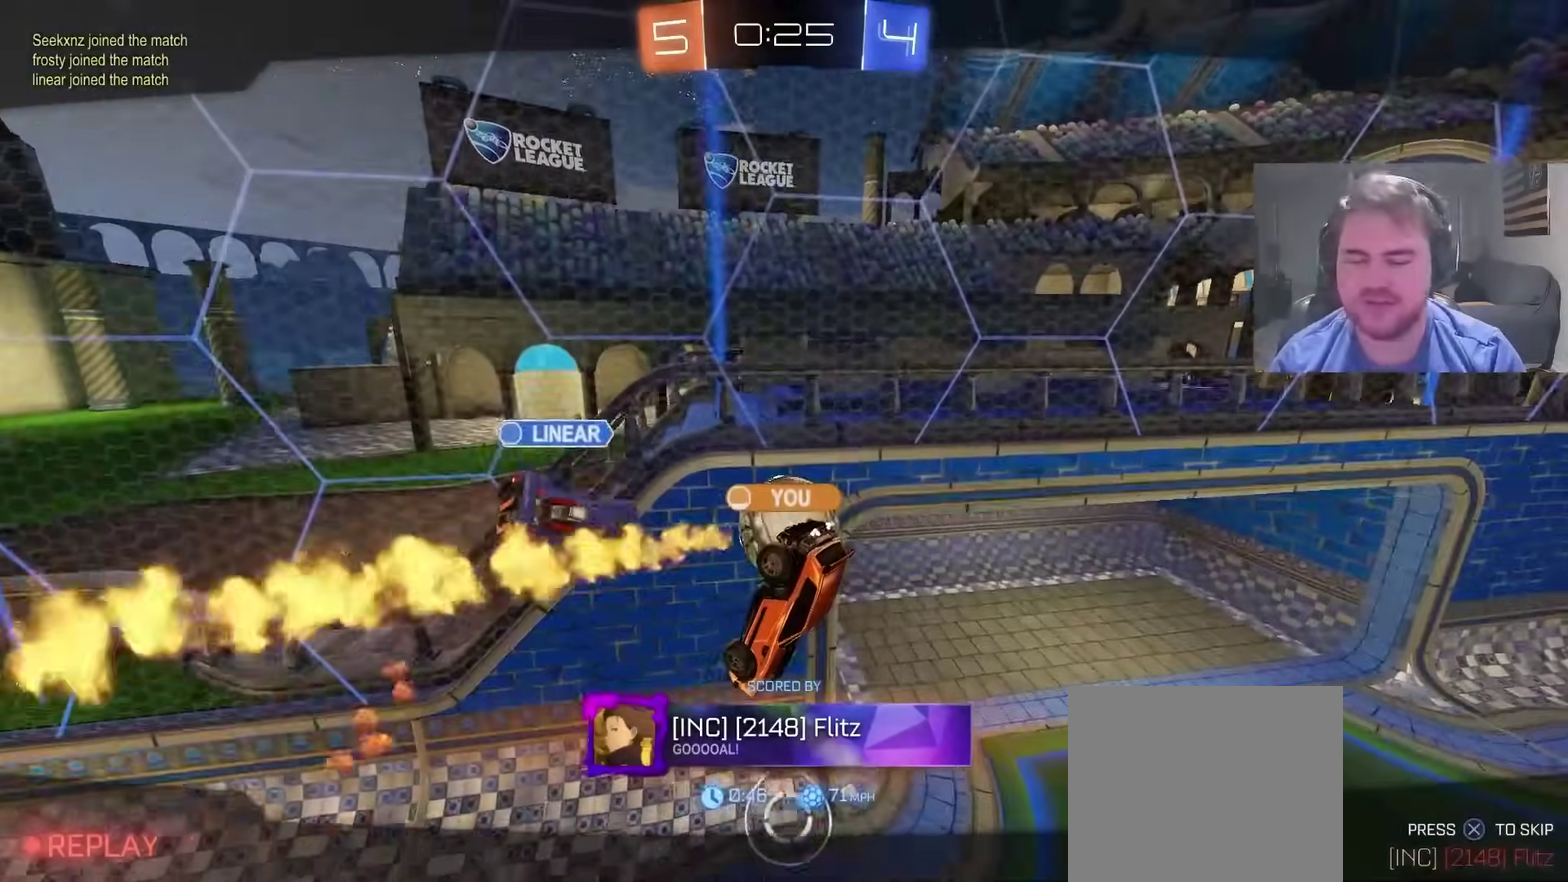
{"buttons": [], "left_stick": "center", "right_stick": "center", "events": []}
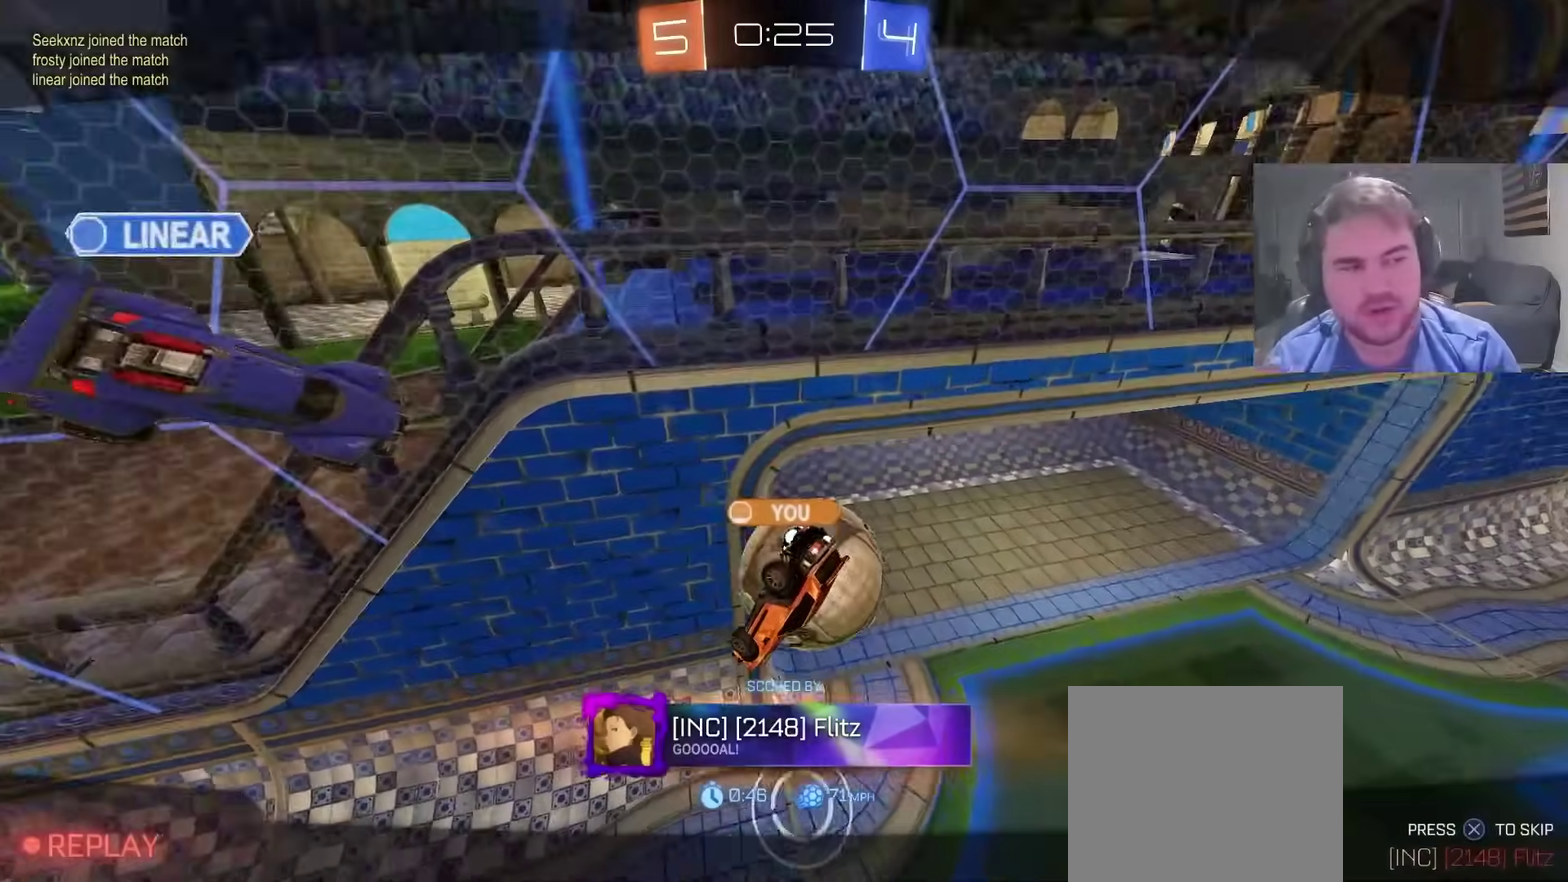
{"buttons": [], "left_stick": "center", "right_stick": "center", "events": []}
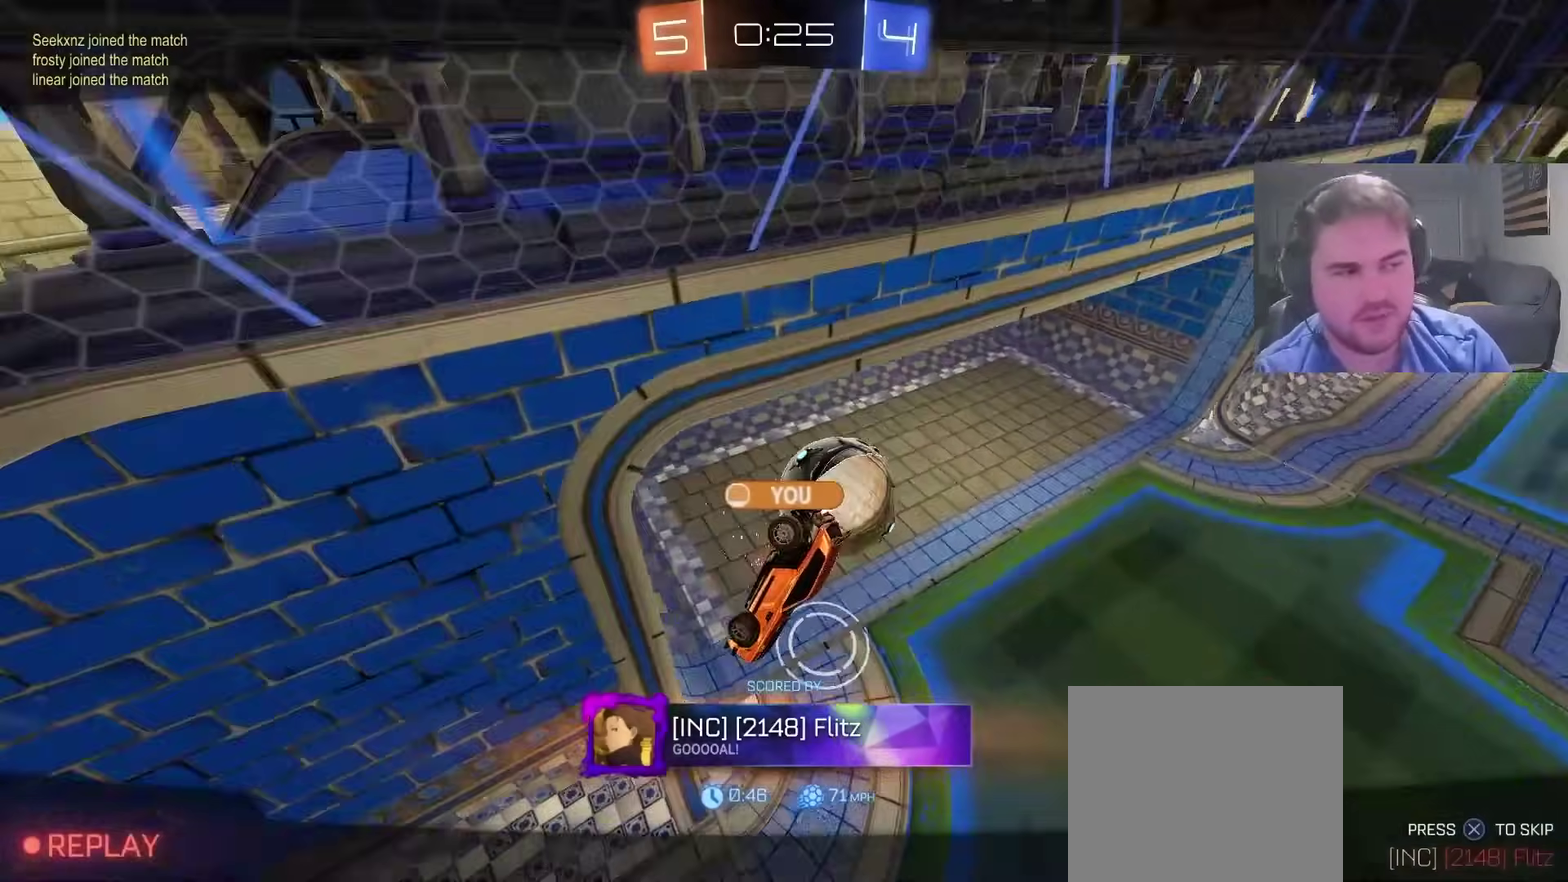
{"buttons": [], "left_stick": "center", "right_stick": "down-left", "events": [[33, "CROSS", "down"], [150, "CROSS", "up"], [433, "right_stick", "down-left"]]}
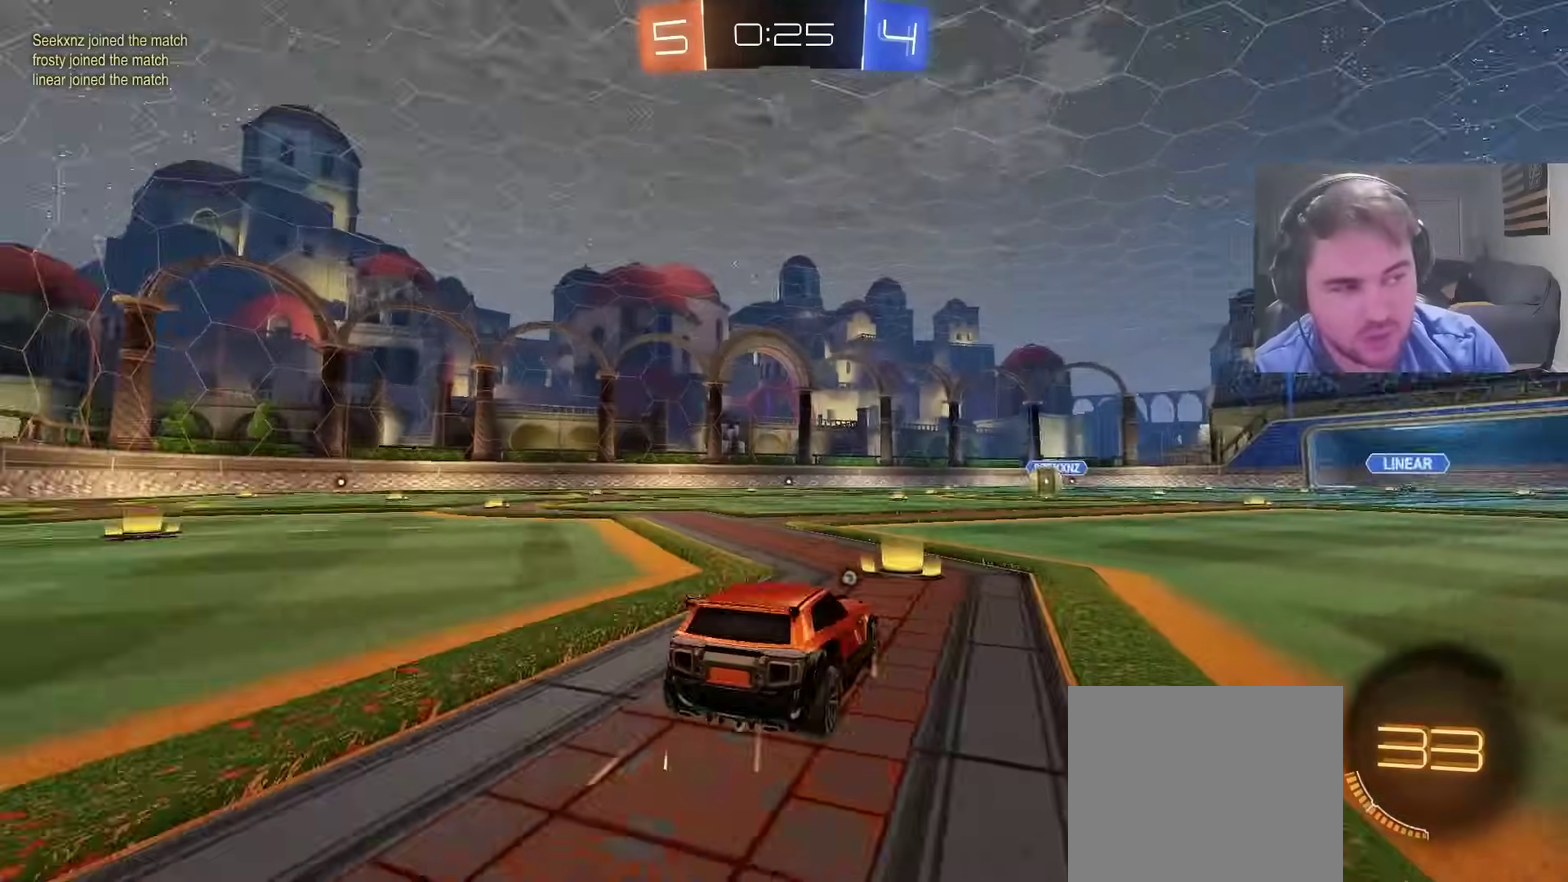
{"buttons": [], "left_stick": "center", "right_stick": "down", "events": [[67, "right_stick", "center"], [500, "right_stick", "down"]]}
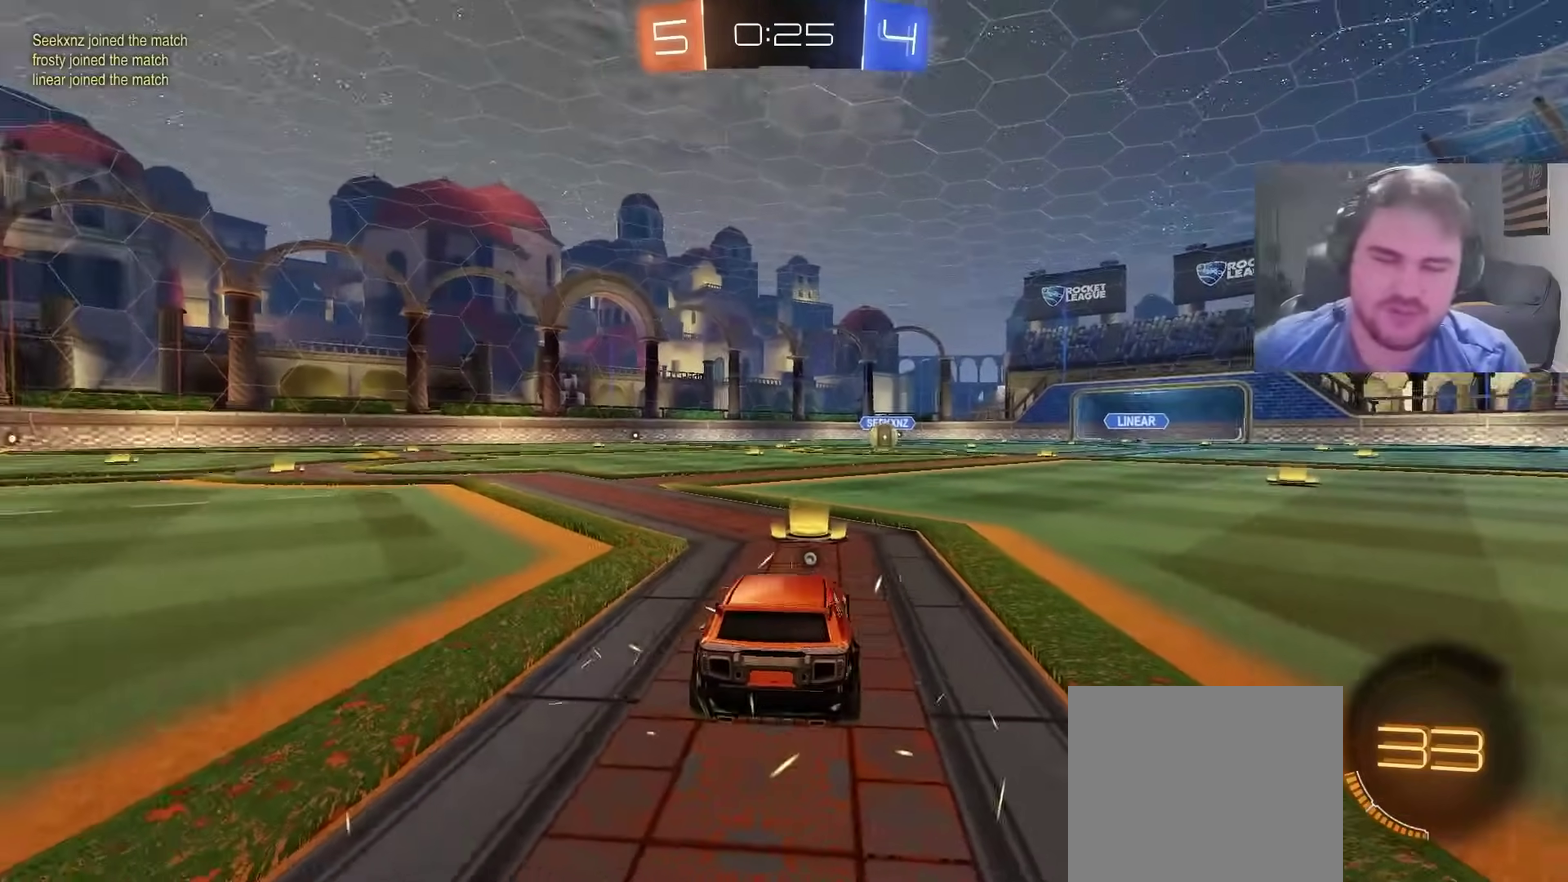
{"buttons": [], "left_stick": "center", "right_stick": "center", "events": [[67, "right_stick", "center"], [300, "left_stick", "down-right"], [350, "left_stick", "center"]]}
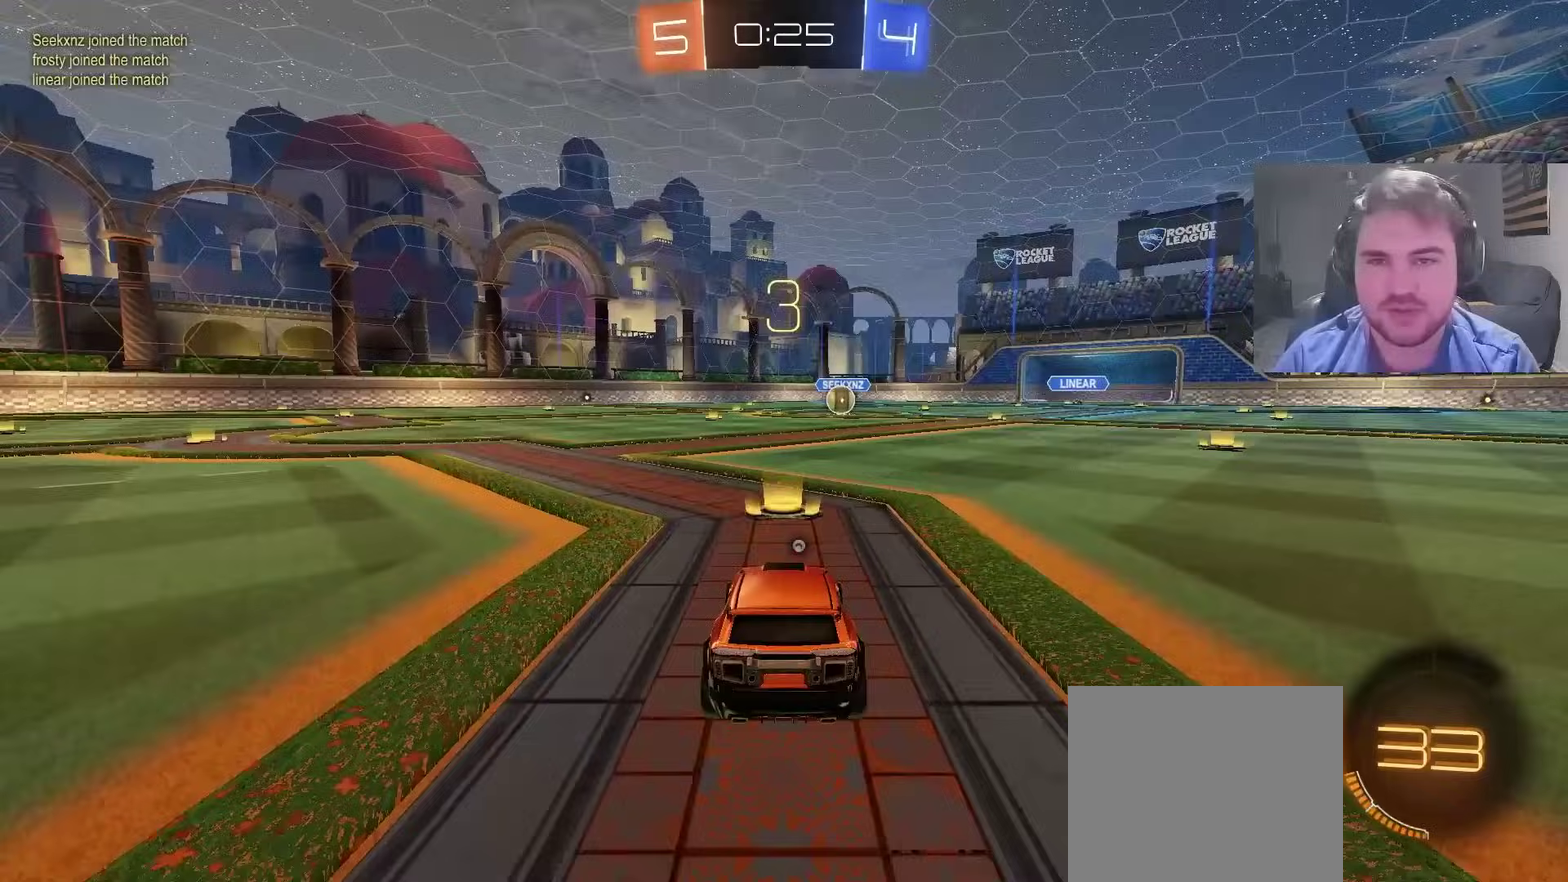
{"buttons": ["R2"], "left_stick": "center", "right_stick": "center", "events": [[50, "left_stick", "up-left"], [133, "left_stick", "center"], [200, "R2", "down"]]}
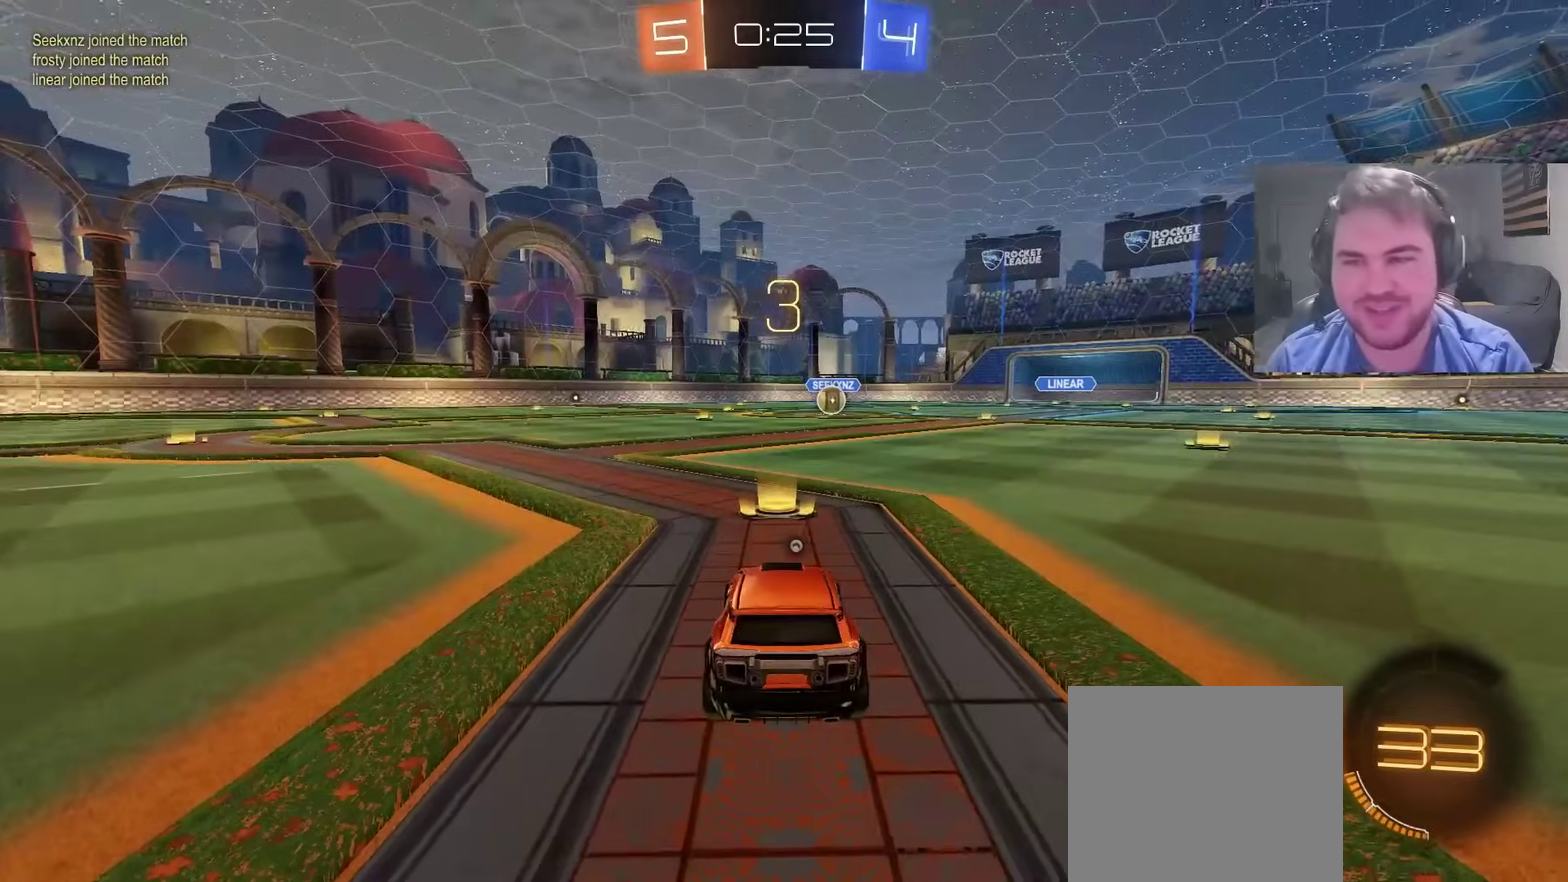
{"buttons": ["SQUARE", "R2"], "left_stick": "center", "right_stick": "center", "events": [[467, "SQUARE", "down"]]}
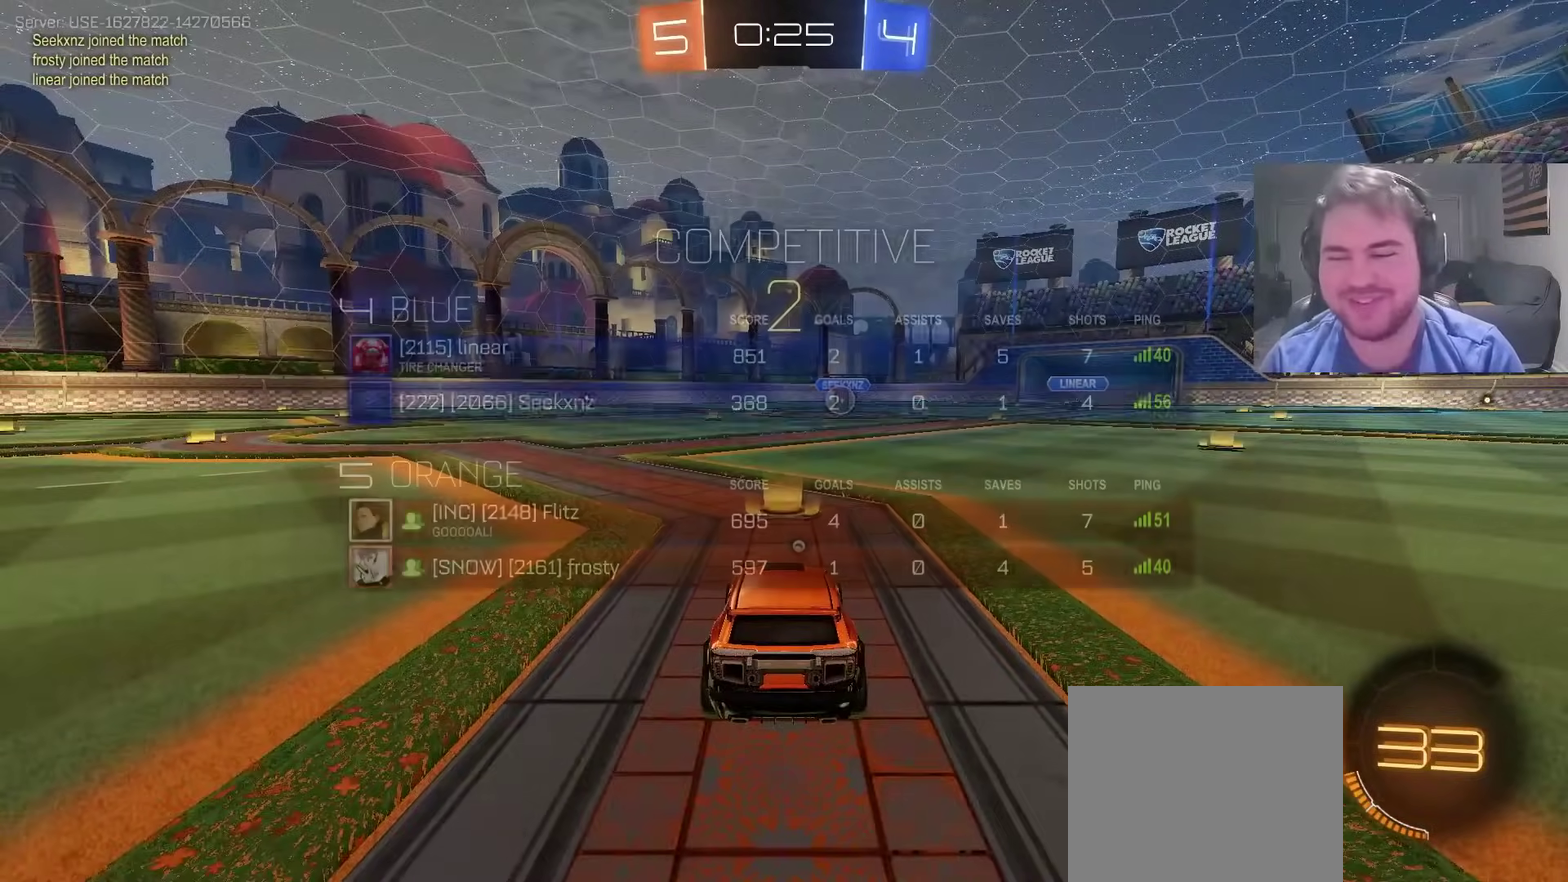
{"buttons": ["R2"], "left_stick": "center", "right_stick": "center", "events": [[83, "SQUARE", "up"], [183, "TRIANGLE", "down"], [250, "TRIANGLE", "up"], [283, "left_stick", "up-left"], [317, "TRIANGLE", "down"], [417, "left_stick", "center"], [433, "TRIANGLE", "up"]]}
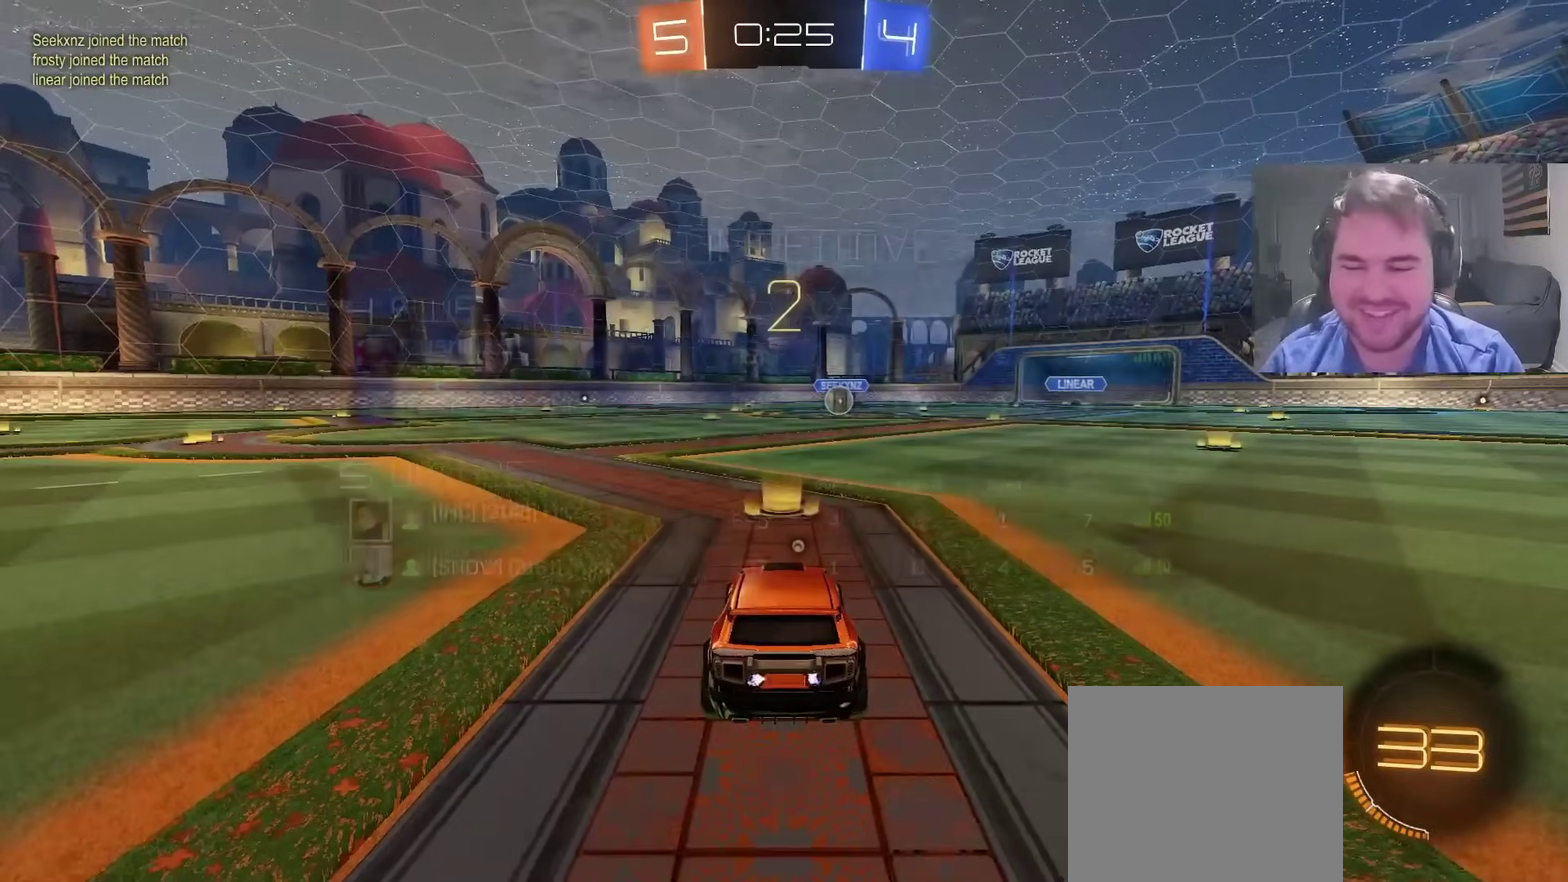
{"buttons": ["CIRCLE", "TRIANGLE", "R2"], "left_stick": "center", "right_stick": "center", "events": [[133, "CIRCLE", "down"], [183, "left_stick", "right"], [350, "left_stick", "center"], [500, "TRIANGLE", "down"]]}
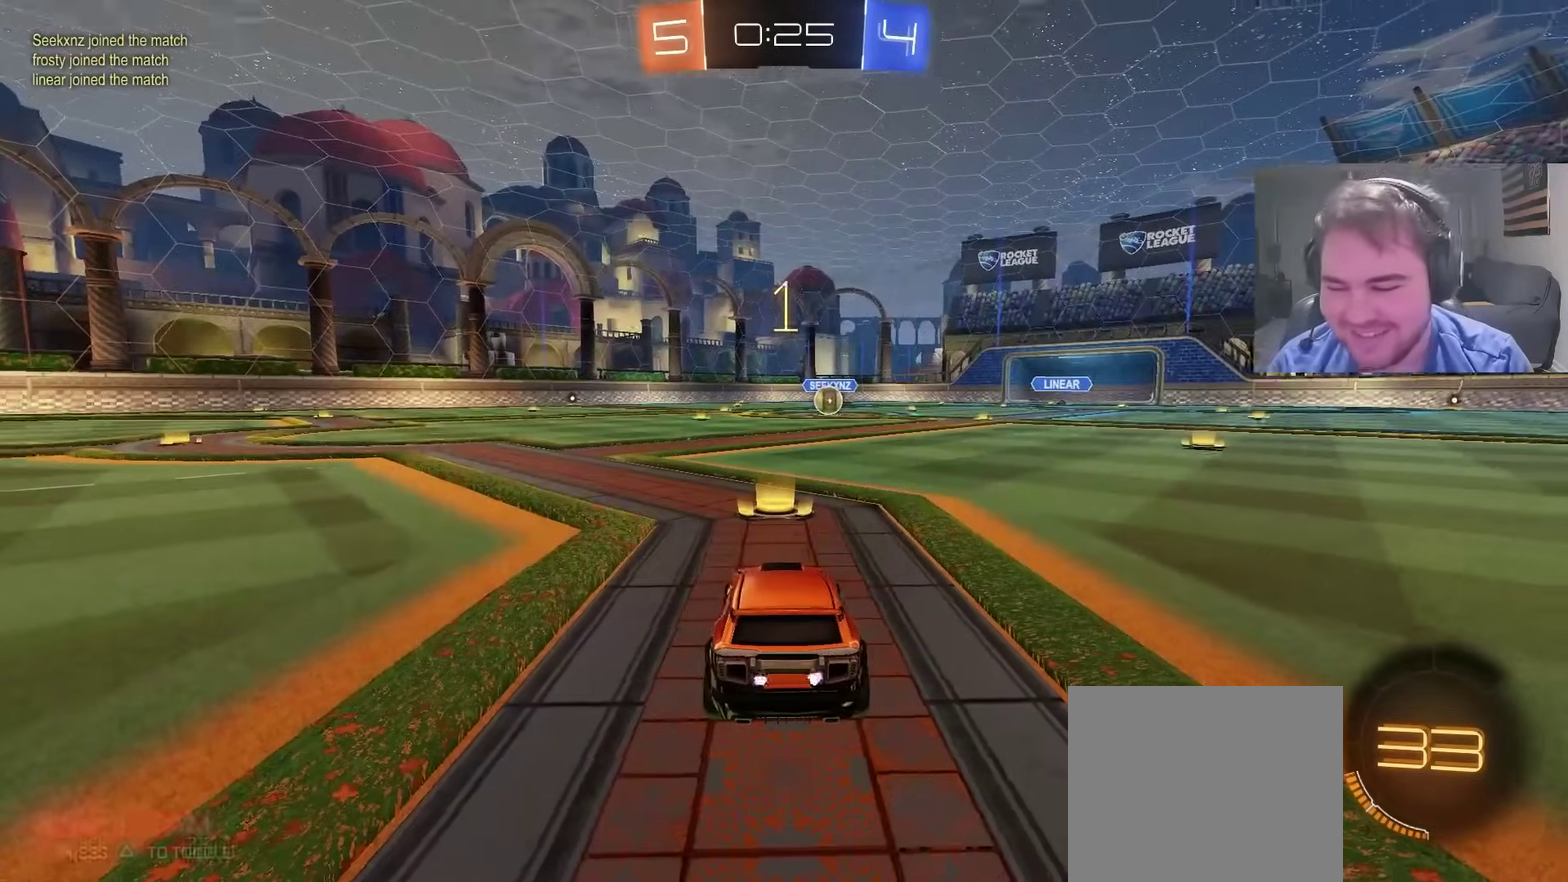
{"buttons": ["CIRCLE", "R2"], "left_stick": "center", "right_stick": "center", "events": [[83, "TRIANGLE", "up"], [183, "TRIANGLE", "down"], [300, "TRIANGLE", "up"]]}
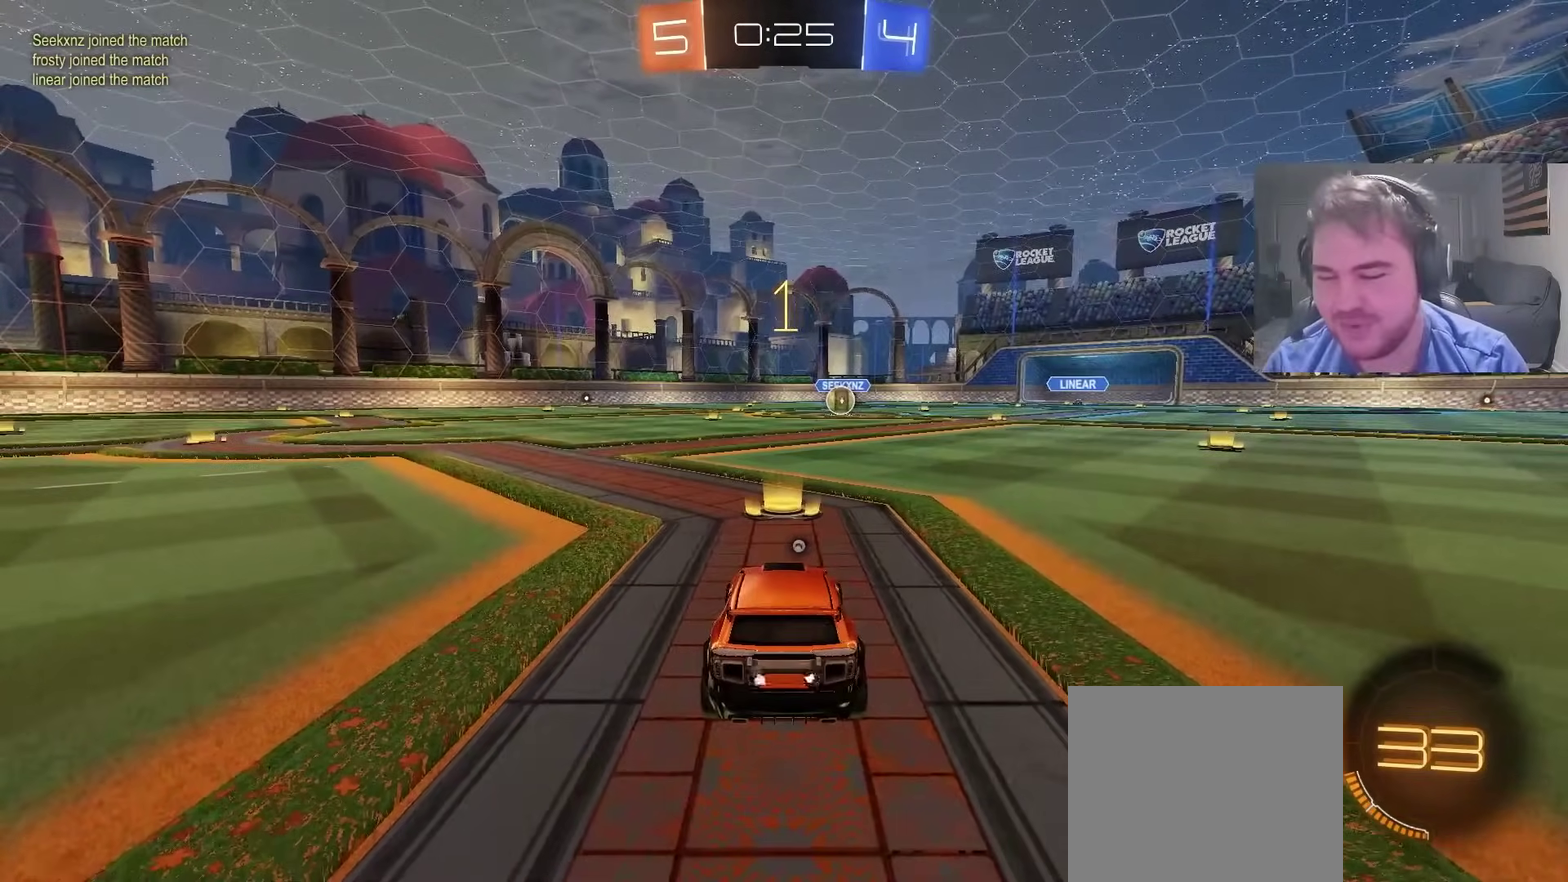
{"buttons": ["CIRCLE", "R2"], "left_stick": "up-right", "right_stick": "center", "events": [[383, "left_stick", "up-right"]]}
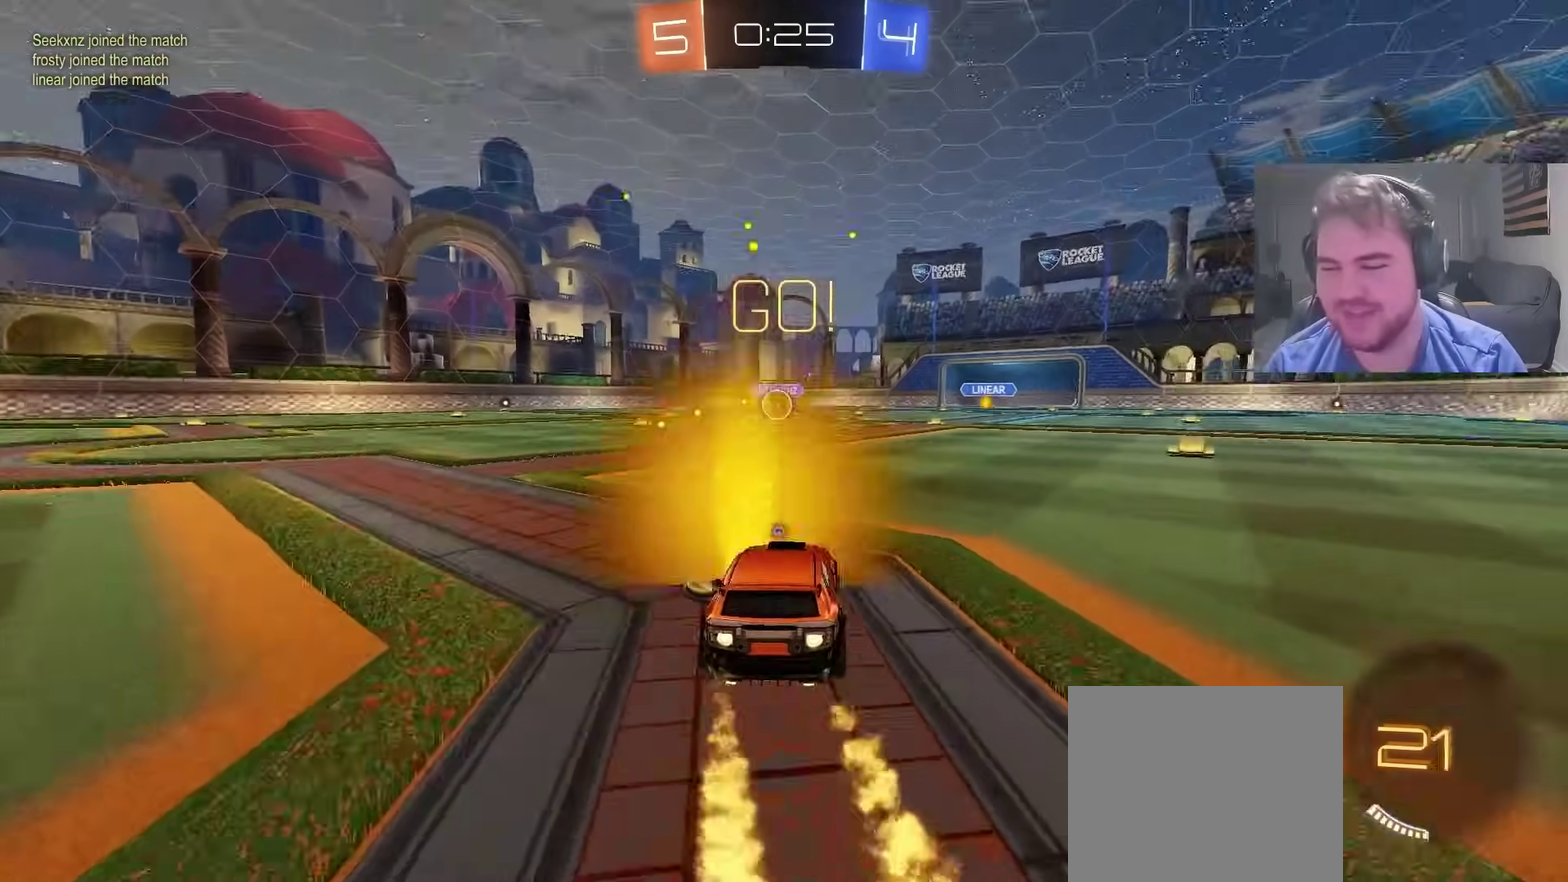
{"buttons": ["CIRCLE"], "left_stick": "down-left", "right_stick": "center", "events": [[50, "CROSS", "down"], [50, "left_stick", "up"], [100, "left_stick", "up-left"], [183, "left_stick", "down"], [333, "CROSS", "up"], [333, "R2", "up"], [483, "left_stick", "down-left"]]}
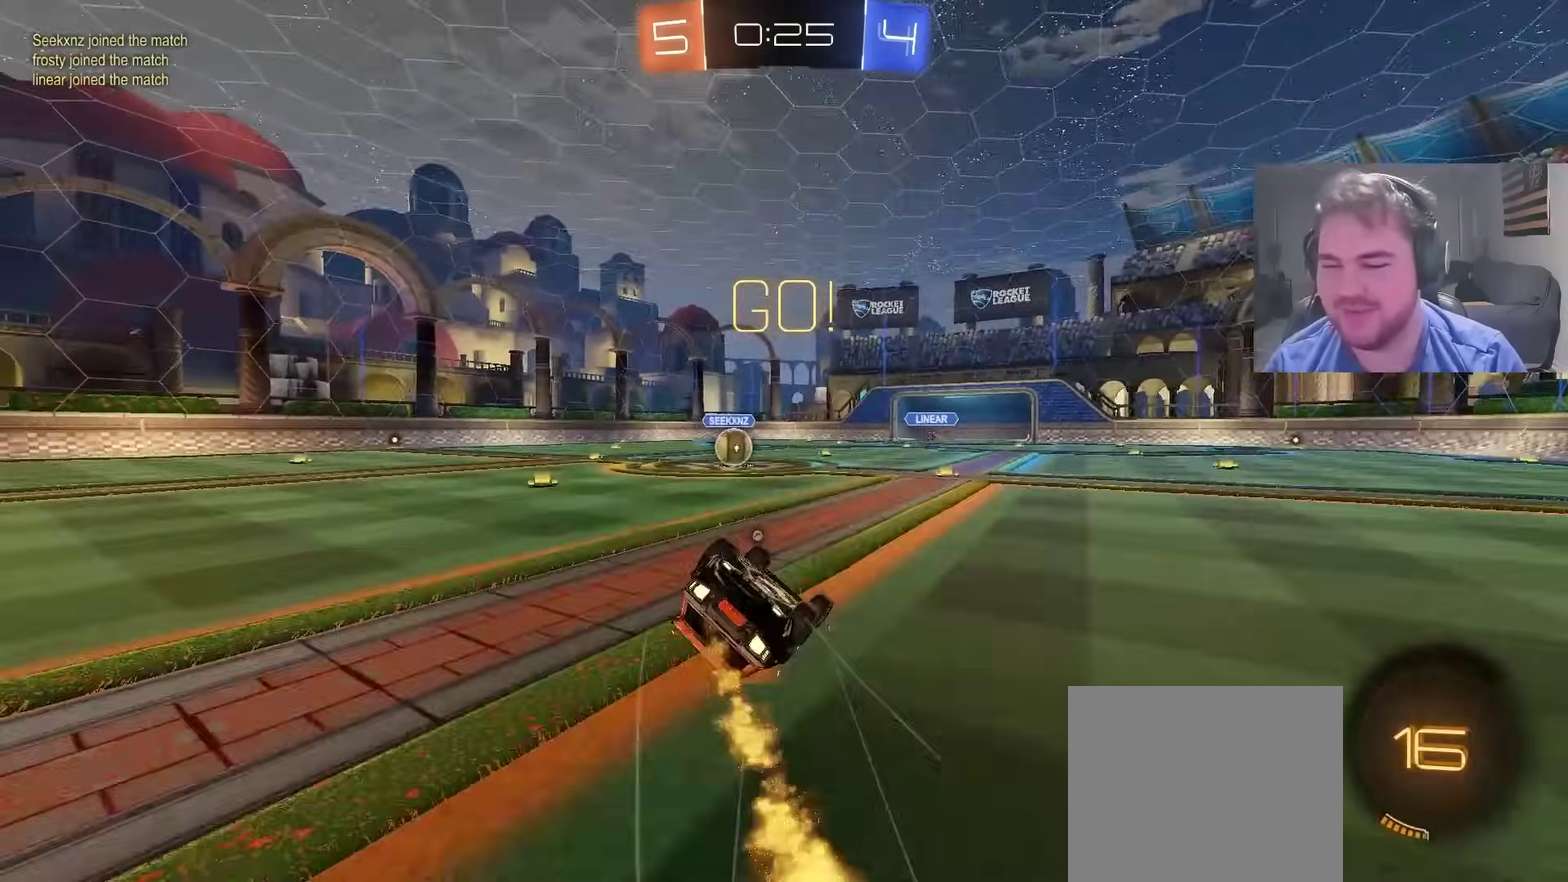
{"buttons": ["R2"], "left_stick": "center", "right_stick": "center", "events": [[200, "R2", "down"], [367, "CIRCLE", "up"], [467, "left_stick", "center"]]}
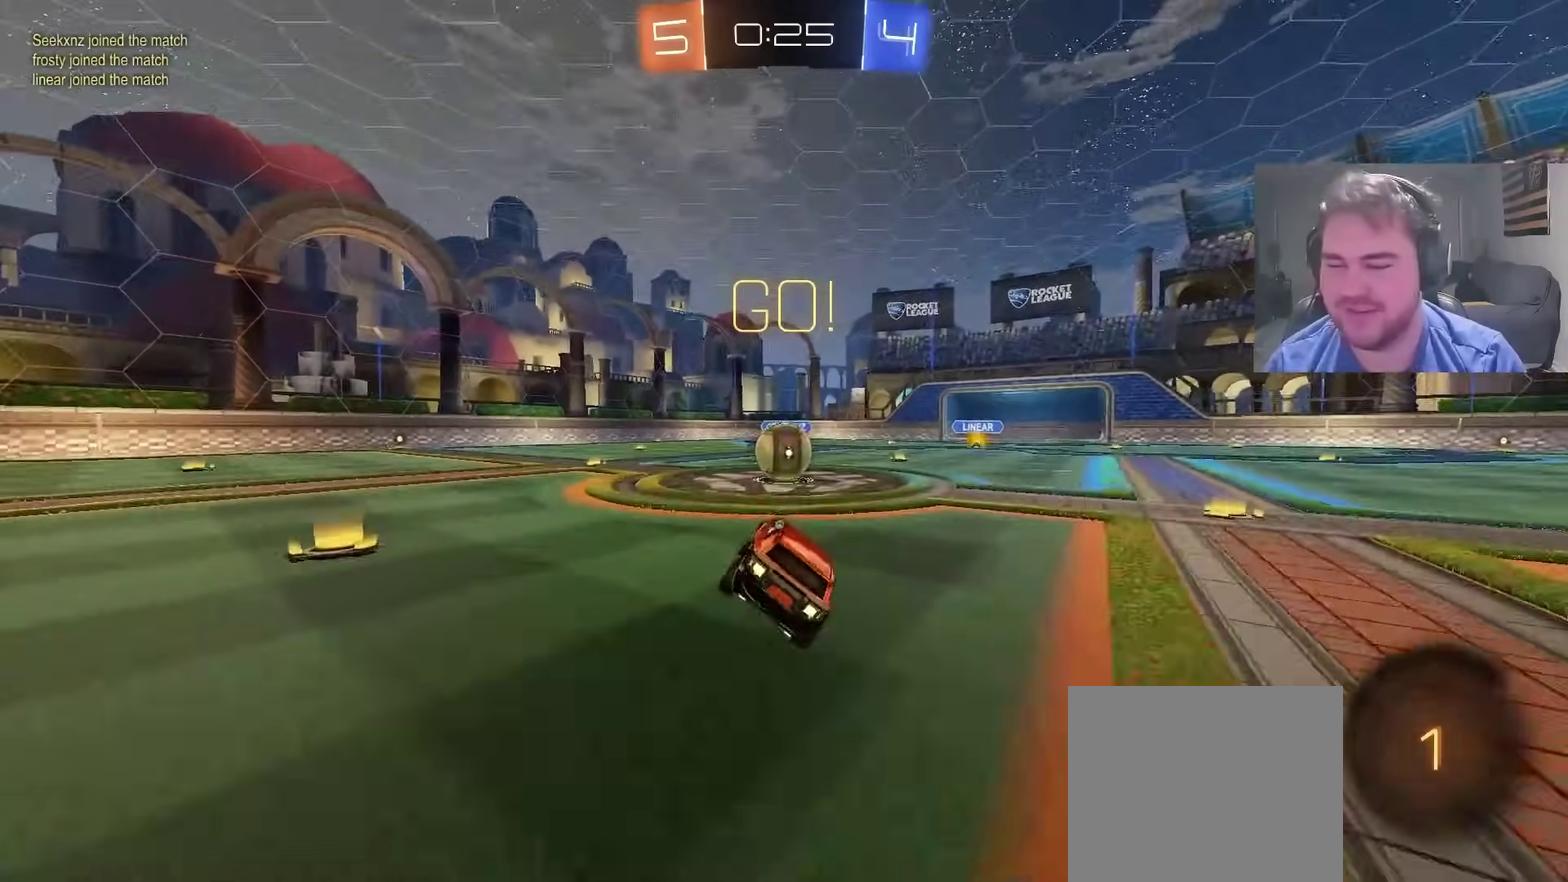
{"buttons": ["CROSS", "R2"], "left_stick": "down-left", "right_stick": "center", "events": [[100, "left_stick", "up-right"], [250, "CROSS", "down"], [367, "left_stick", "up-left"], [417, "left_stick", "left"], [483, "left_stick", "down-left"]]}
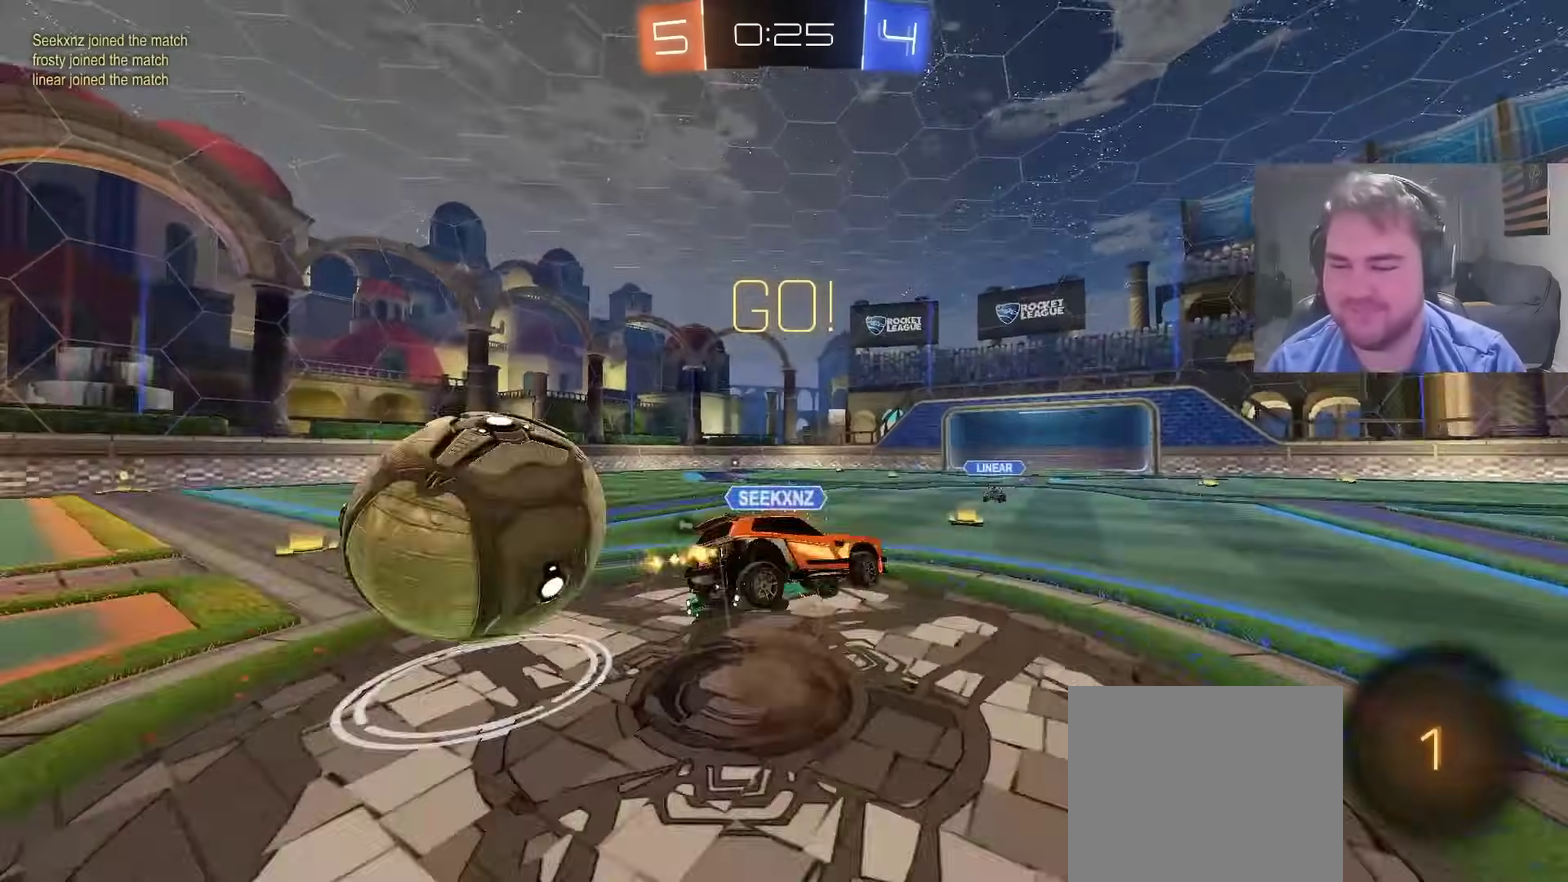
{"buttons": ["R2"], "left_stick": "down-left", "right_stick": "center", "events": [[133, "CROSS", "up"], [150, "TRIANGLE", "down"], [283, "TRIANGLE", "up"]]}
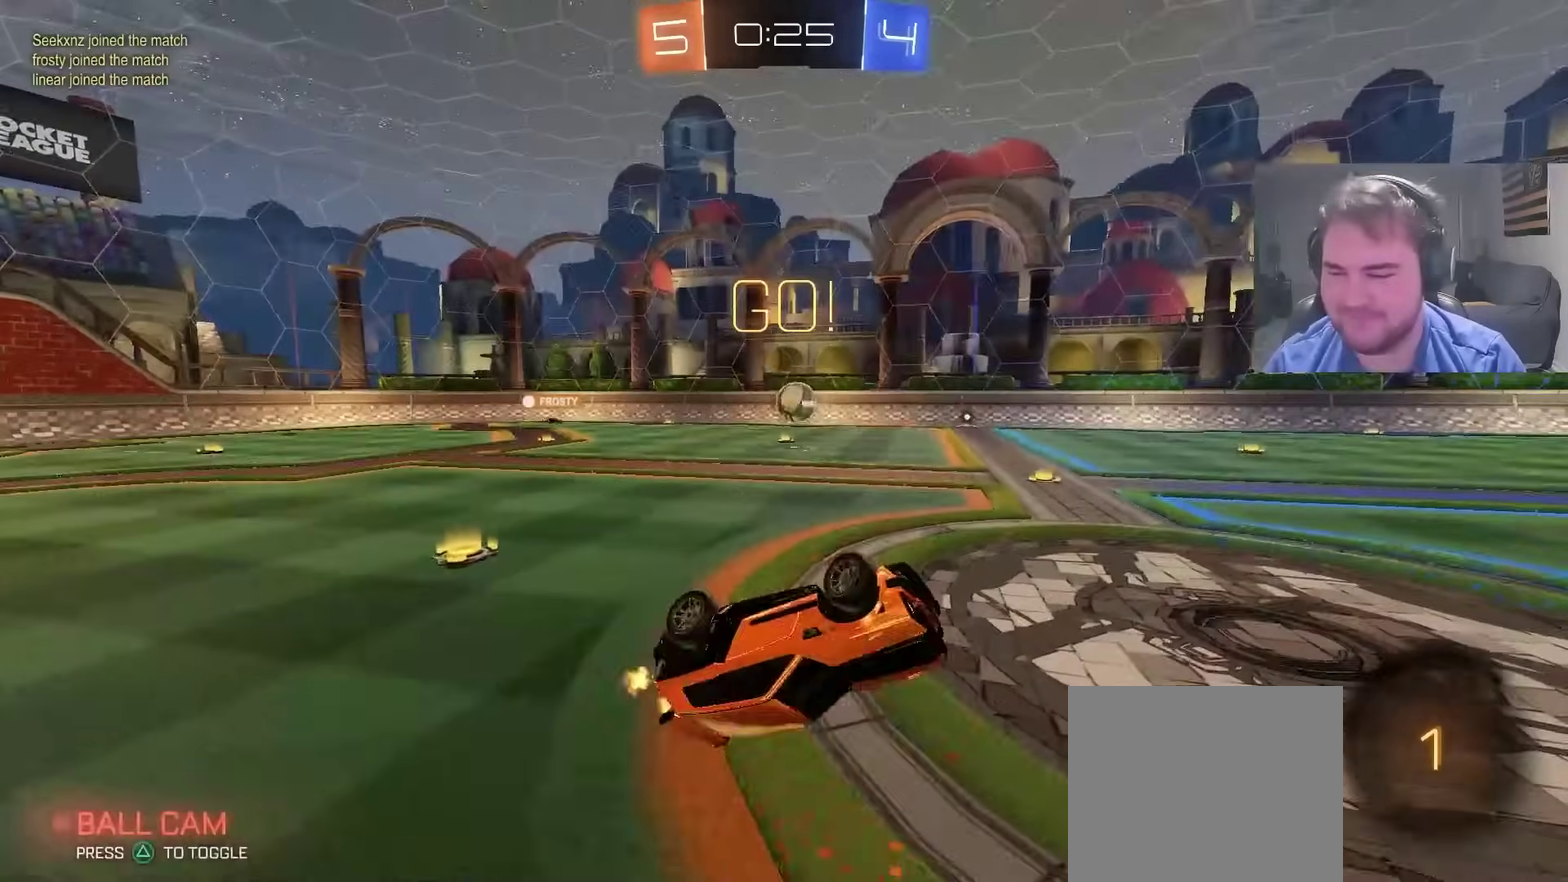
{"buttons": [], "left_stick": "left", "right_stick": "center", "events": [[50, "left_stick", "down"], [150, "left_stick", "down-left"], [250, "left_stick", "left"], [450, "R2", "up"]]}
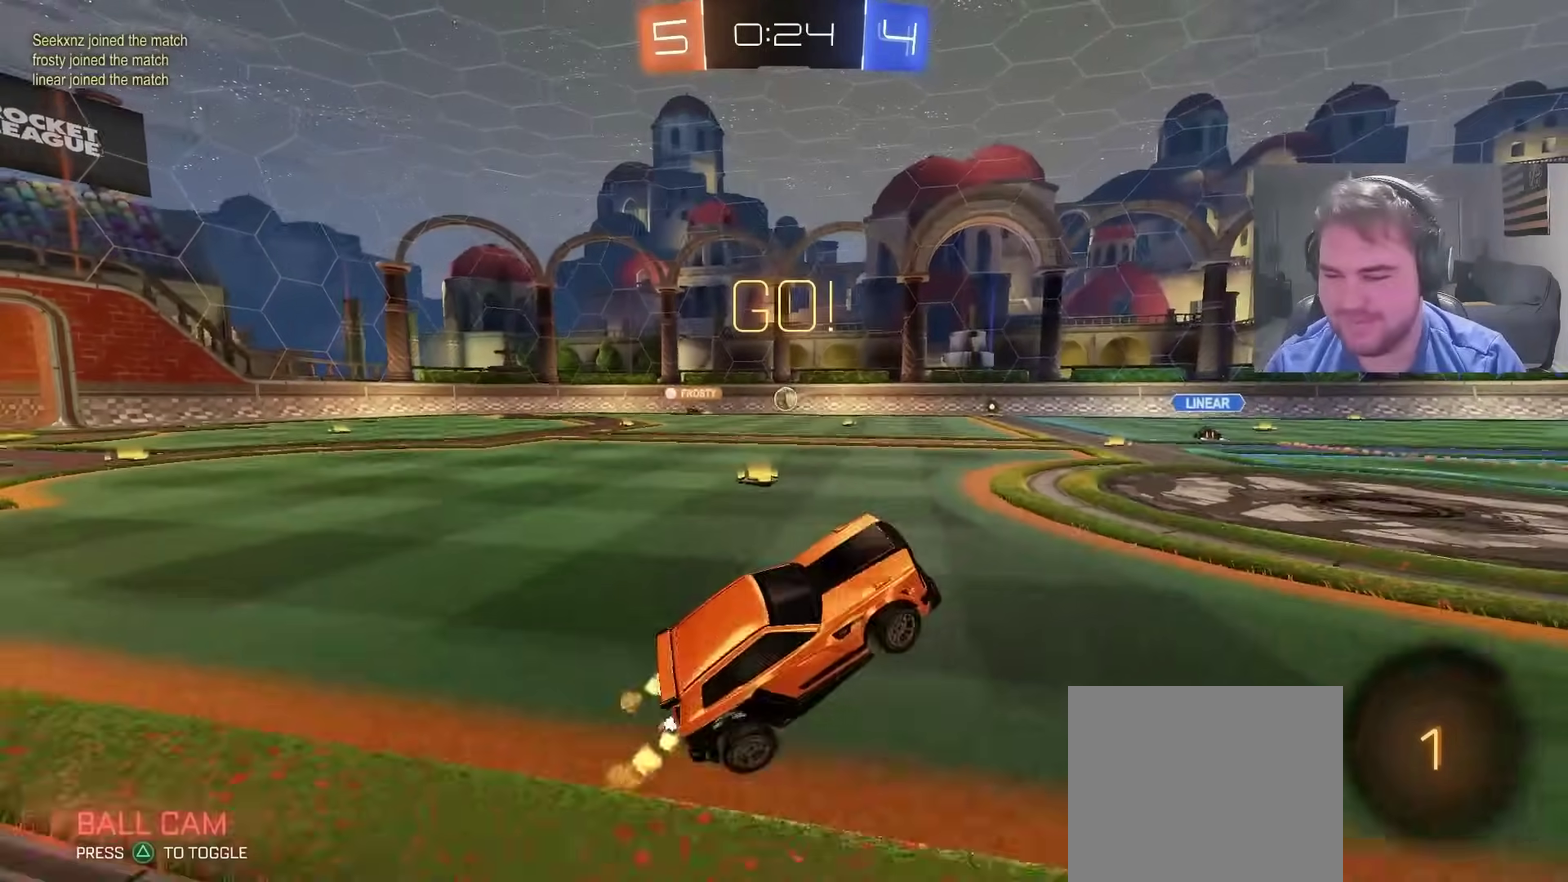
{"buttons": ["CROSS", "L2"], "left_stick": "down", "right_stick": "center", "events": [[33, "L2", "down"], [67, "left_stick", "center"], [450, "CROSS", "down"], [450, "left_stick", "down"]]}
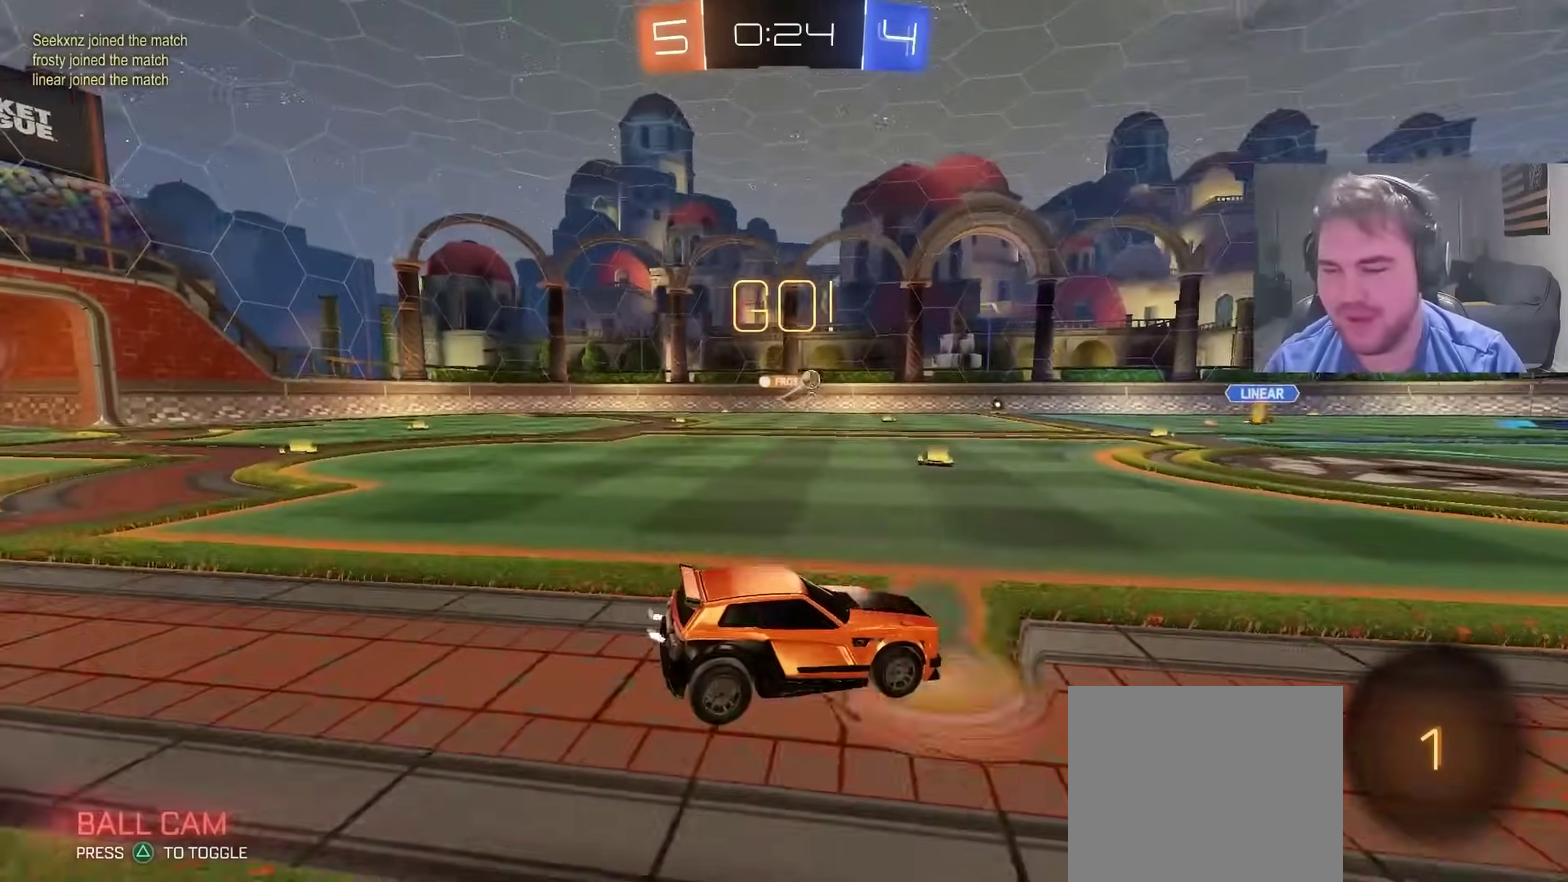
{"buttons": ["TRIANGLE"], "left_stick": "up", "right_stick": "center", "events": [[333, "CROSS", "up"], [417, "L2", "up"], [450, "left_stick", "up"], [500, "TRIANGLE", "down"]]}
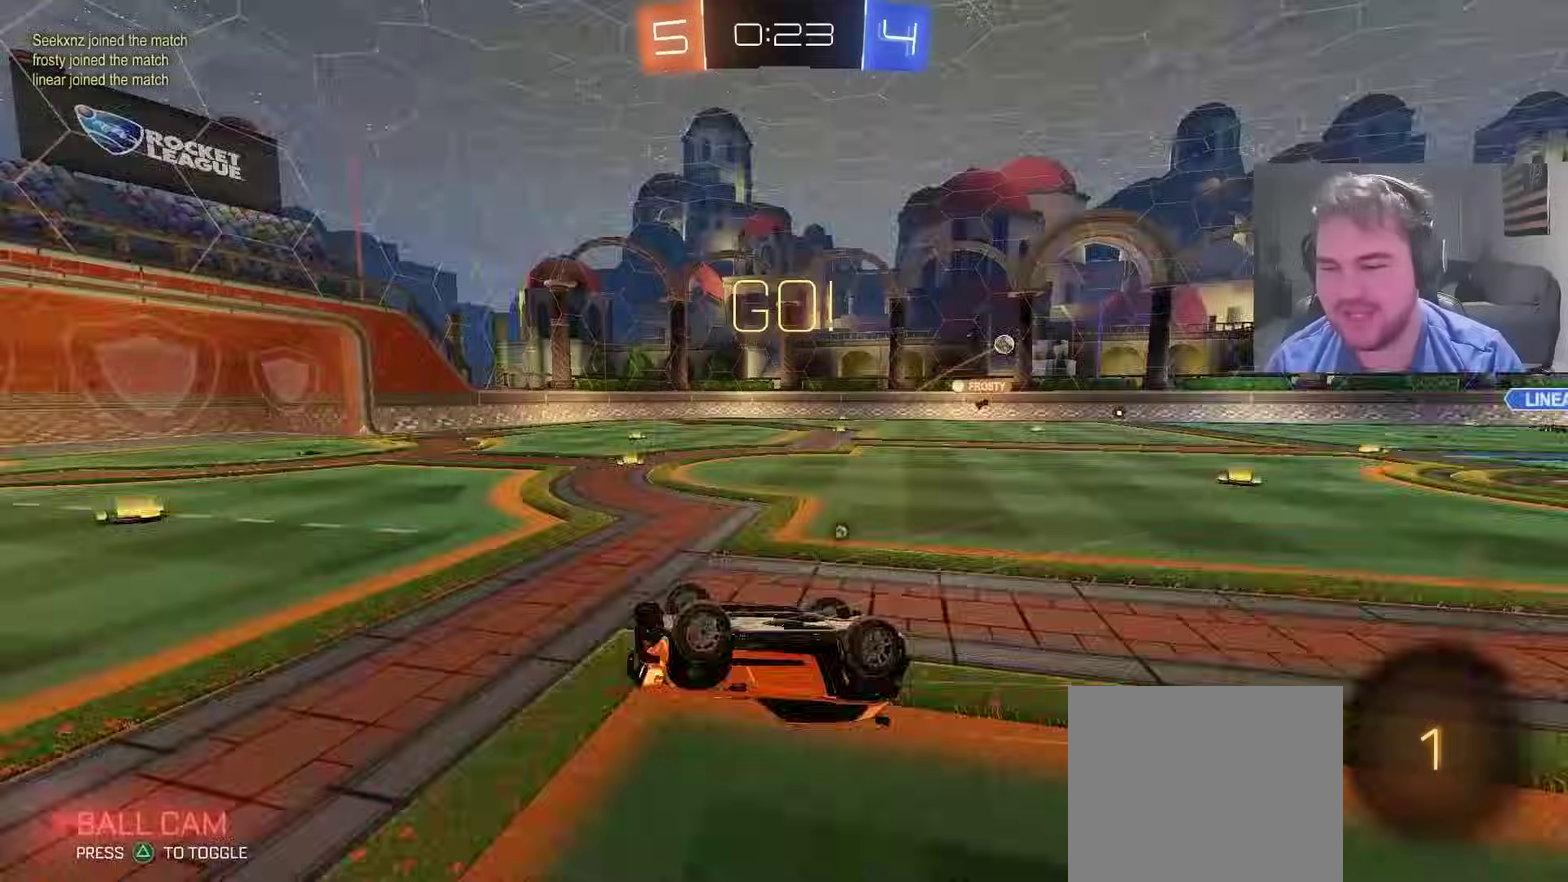
{"buttons": ["TRIANGLE"], "left_stick": "center", "right_stick": "center", "events": [[117, "TRIANGLE", "up"], [333, "left_stick", "up-right"], [367, "TRIANGLE", "down"], [500, "left_stick", "center"]]}
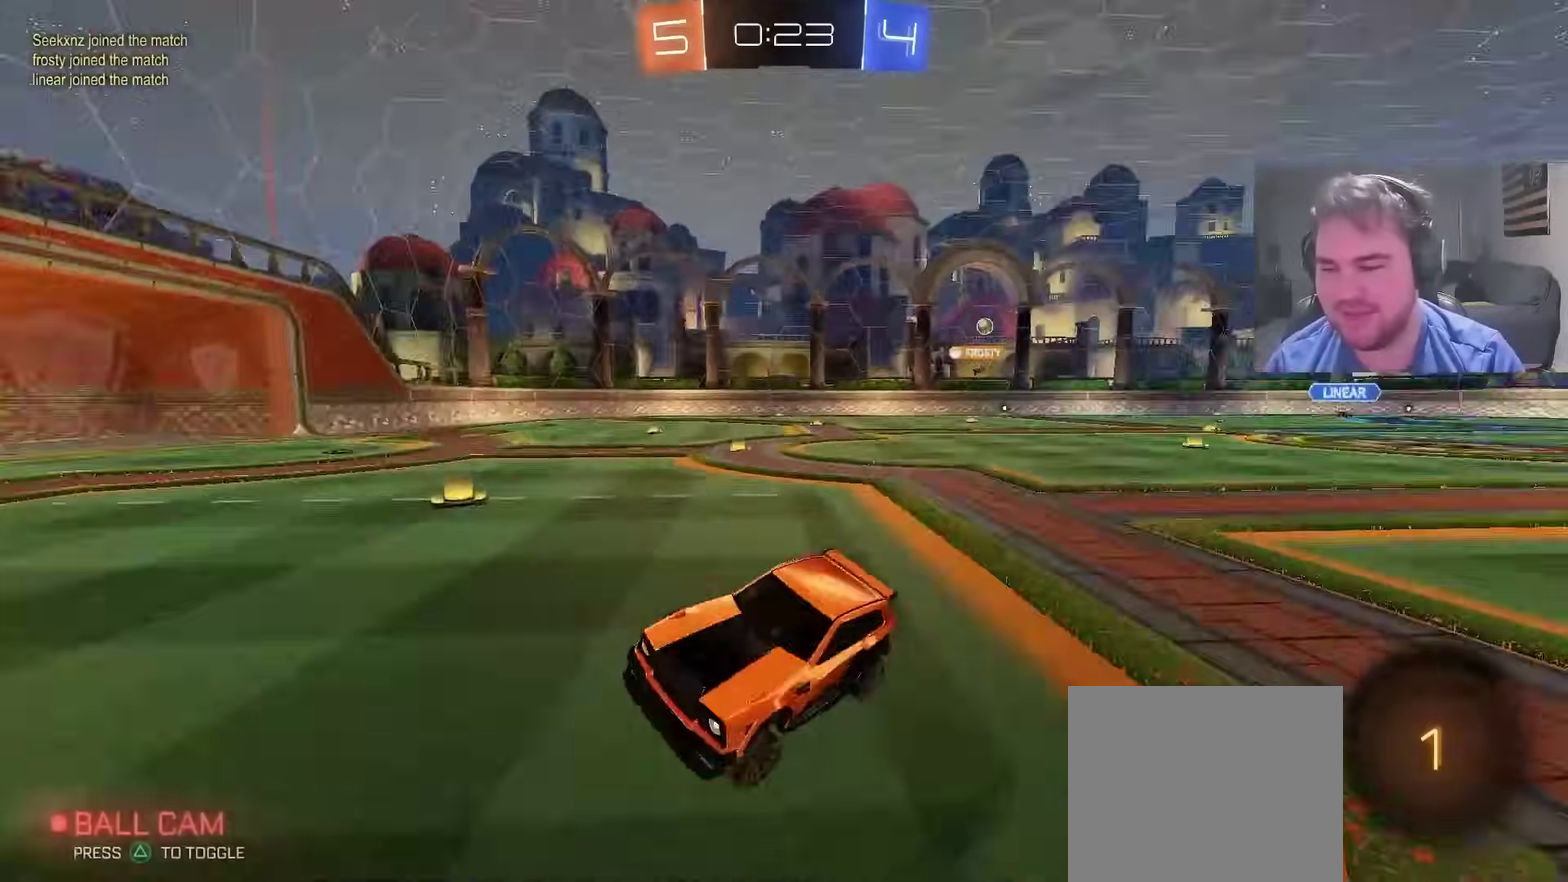
{"buttons": ["R2"], "left_stick": "left", "right_stick": "center", "events": [[17, "TRIANGLE", "up"], [50, "R2", "down"], [183, "left_stick", "right"], [283, "left_stick", "center"], [367, "left_stick", "left"]]}
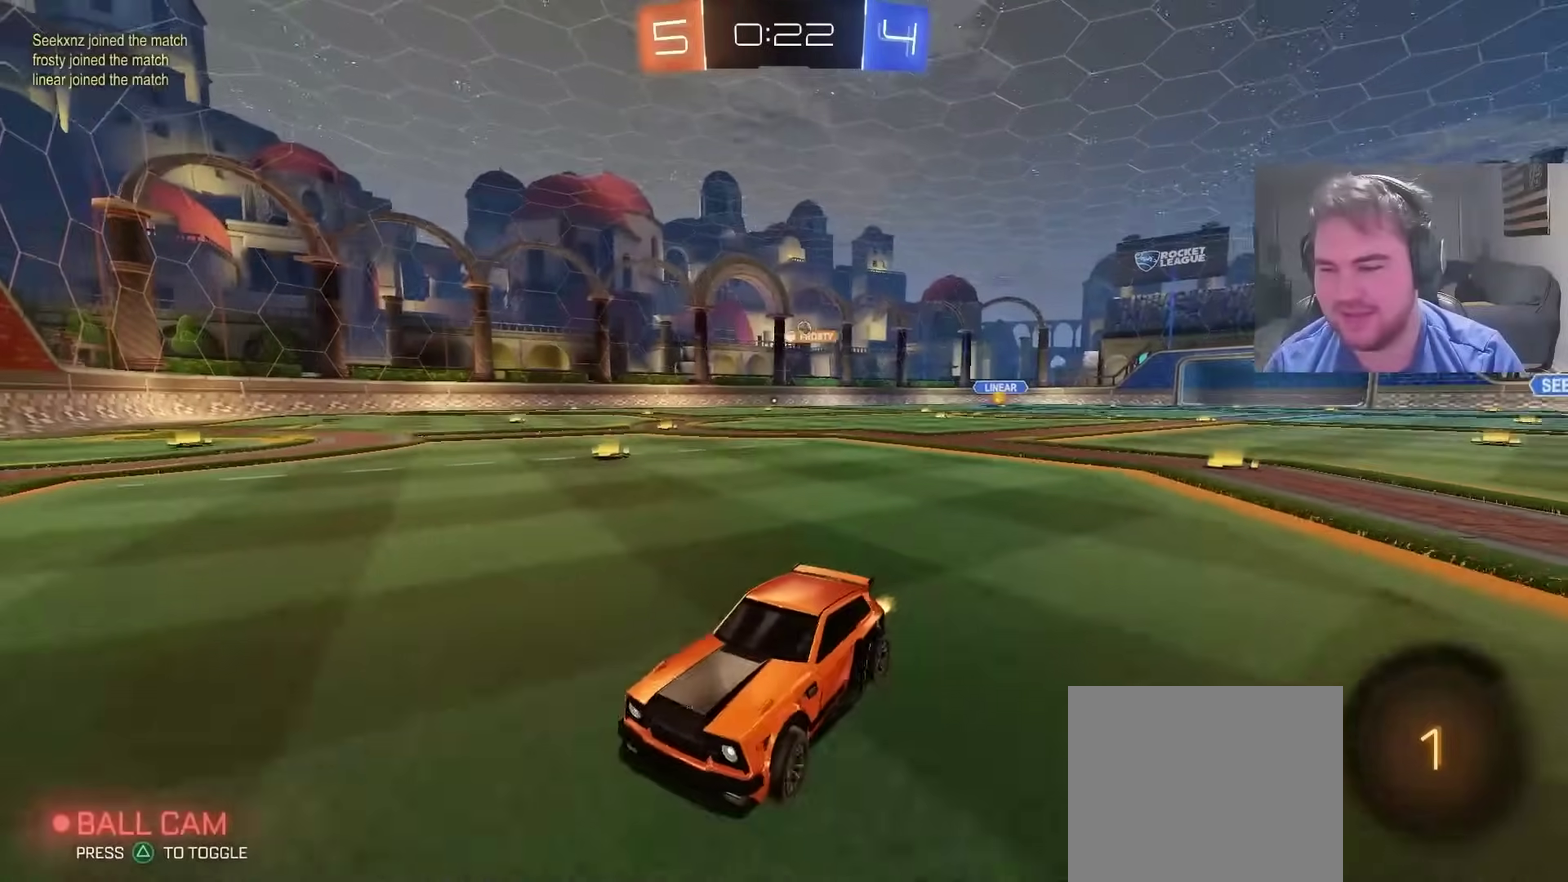
{"buttons": ["R2"], "left_stick": "left", "right_stick": "center", "events": [[267, "left_stick", "up-left"], [317, "left_stick", "center"], [483, "left_stick", "left"]]}
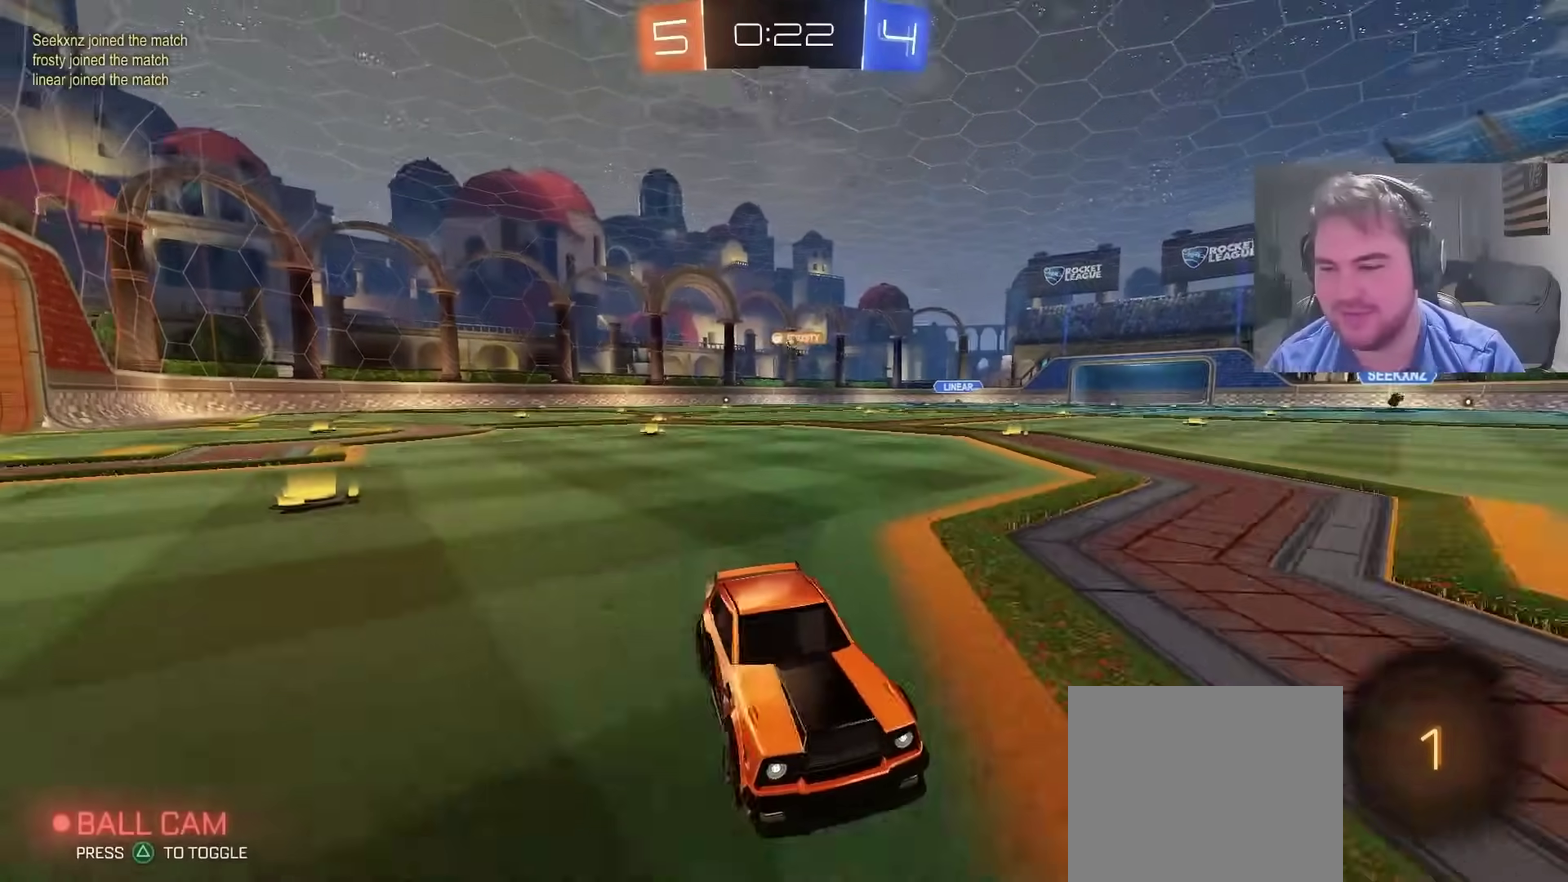
{"buttons": ["CIRCLE", "R2"], "left_stick": "left", "right_stick": "center", "events": [[300, "CIRCLE", "down"]]}